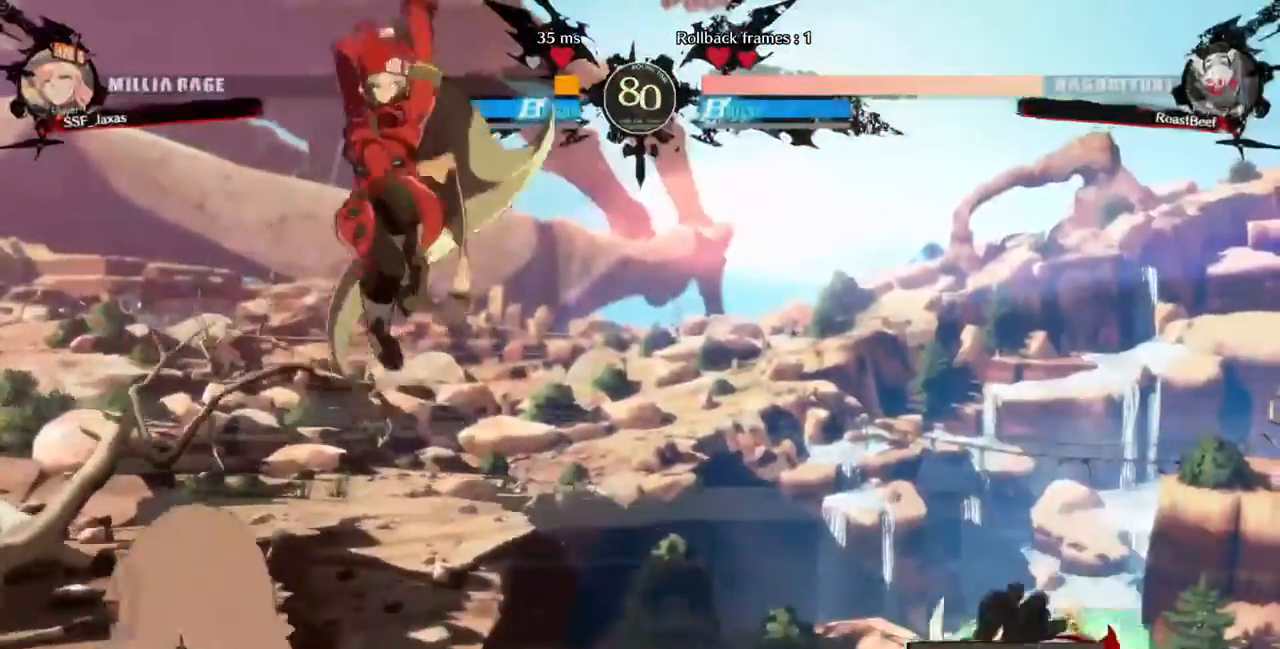
Gameplay with a controller (arcade stick); each line is a JSON object with the inputs held at the frame after it (dt_ms = milliseconds from this image to that frame). "events" lists button and stick changes between this image and that frame as [ms after this image, input, new state], when the widget could be followed in between. Not read: HOME L3 R3 SELECT START other_buttons.
{"dt_ms": 480, "buttons": ["DPAD_LEFT"], "events": [[120, "DPAD_LEFT", "up"], [320, "DPAD_LEFT", "down"], [360, "L1", "down"], [400, "L1", "up"]]}
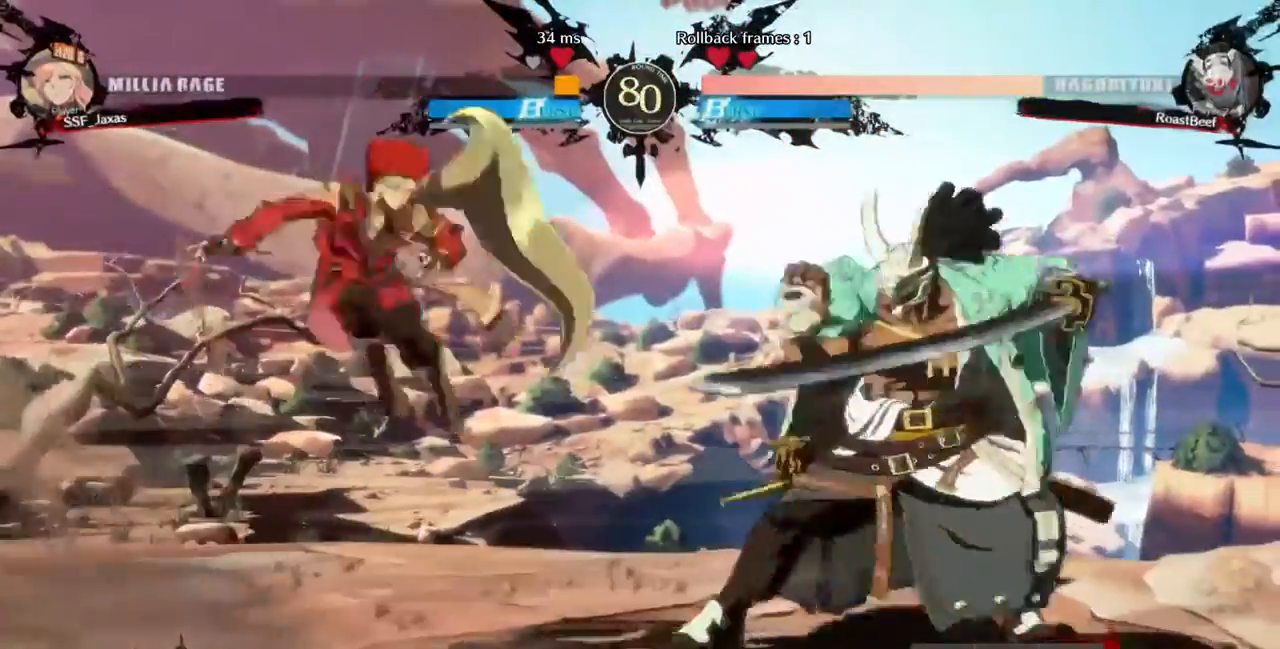
{"dt_ms": 520, "buttons": ["DPAD_RIGHT"], "events": [[280, "DPAD_LEFT", "up"], [440, "DPAD_RIGHT", "down"]]}
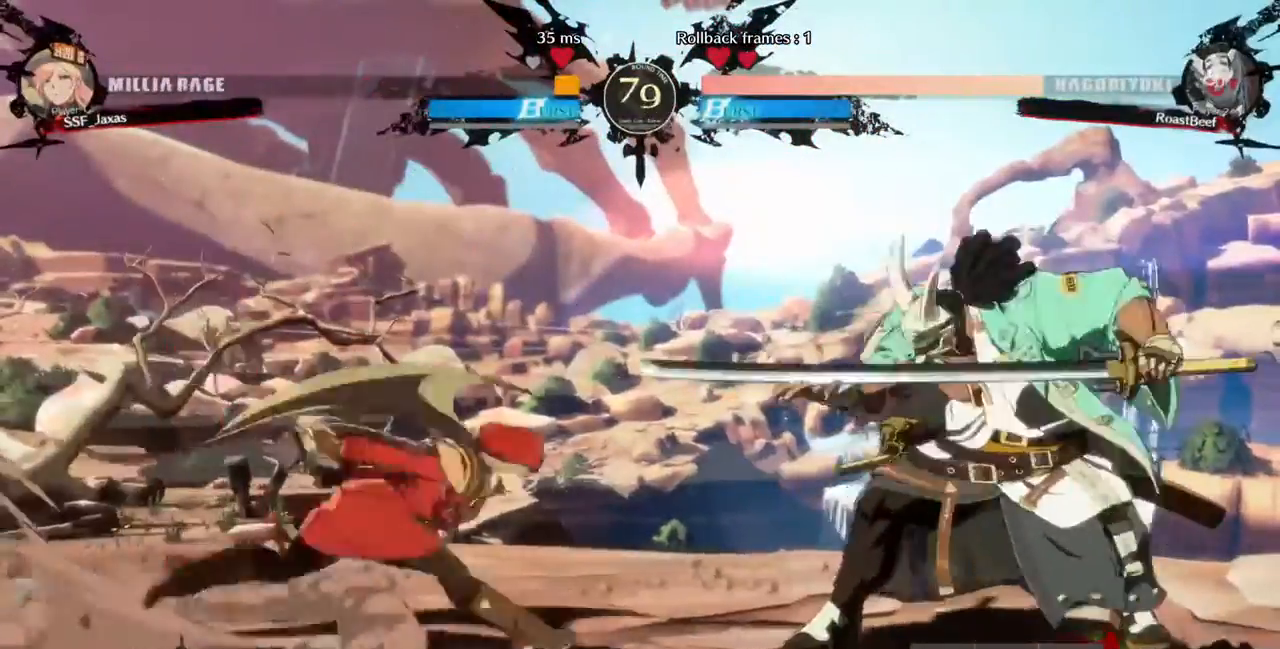
{"dt_ms": 480, "buttons": ["R2", "DPAD_DOWN"], "events": [[120, "DPAD_DOWN", "down"], [160, "SQUARE", "down"], [200, "DPAD_RIGHT", "up"], [240, "SQUARE", "up"], [320, "R2", "down"]]}
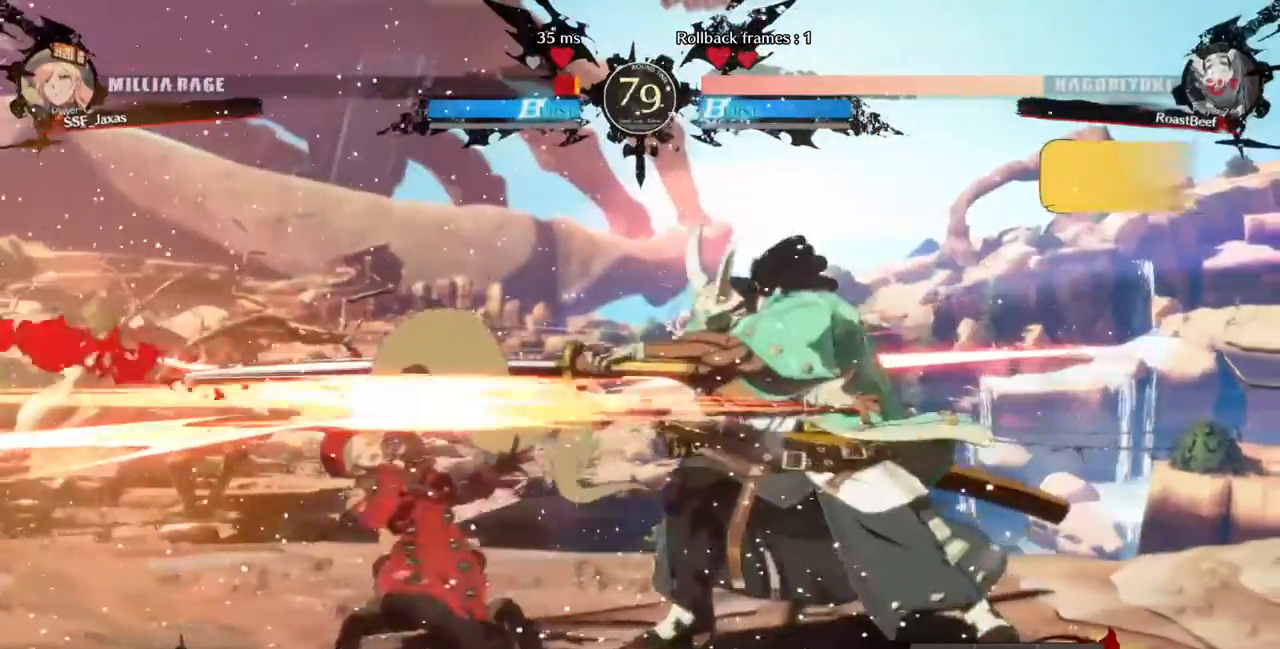
{"dt_ms": 520, "buttons": ["DPAD_LEFT"], "events": [[40, "DPAD_LEFT", "down"], [40, "R2", "up"], [400, "R1", "down"], [400, "R2", "down"], [400, "SQUARE", "down"], [400, "TRIANGLE", "down"], [440, "TRIANGLE", "up"], [480, "R1", "up"], [480, "R2", "up"], [480, "SQUARE", "up"], [520, "DPAD_DOWN", "up"]]}
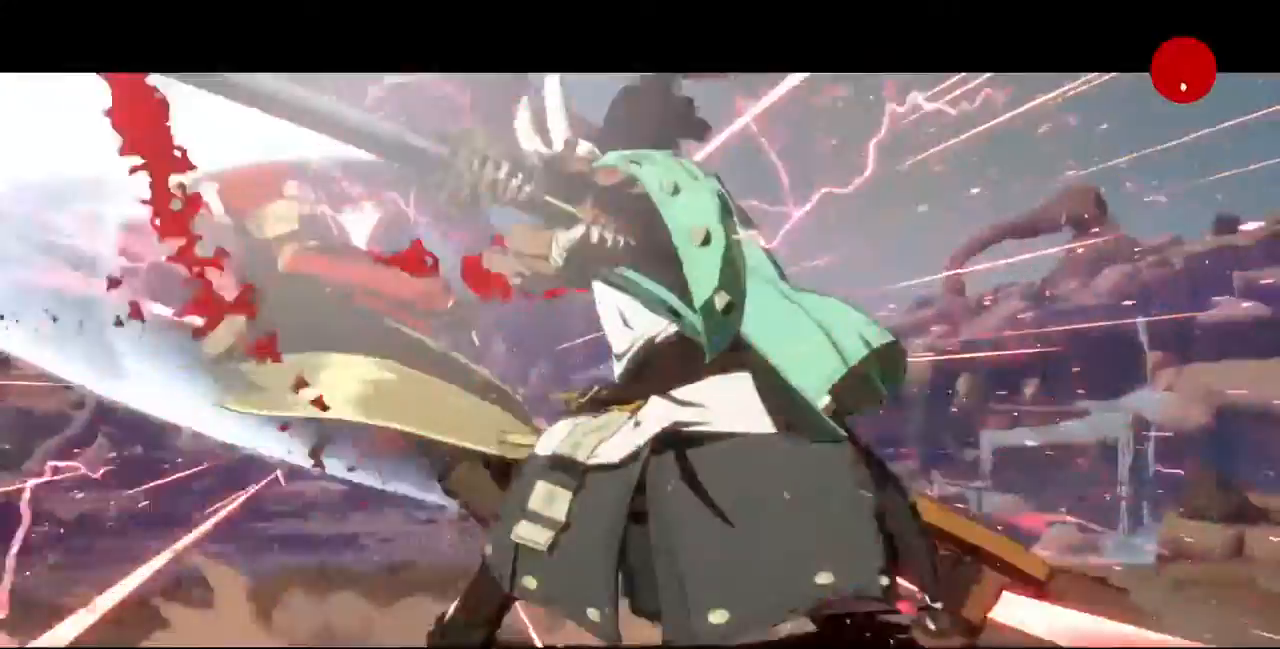
{"dt_ms": 1000, "buttons": ["CROSS"], "events": [[320, "R2", "down"], [320, "SQUARE", "down"], [360, "DPAD_LEFT", "up"], [360, "DPAD_RIGHT", "down"], [400, "R2", "up"], [400, "SQUARE", "up"], [440, "DPAD_RIGHT", "up"], [520, "DPAD_DOWN", "down"], [520, "R2", "down"], [520, "SQUARE", "down"], [600, "DPAD_DOWN", "up"], [600, "R2", "up"], [600, "SQUARE", "up"], [760, "CROSS", "down"], [880, "CROSS", "up"], [1000, "CROSS", "down"]]}
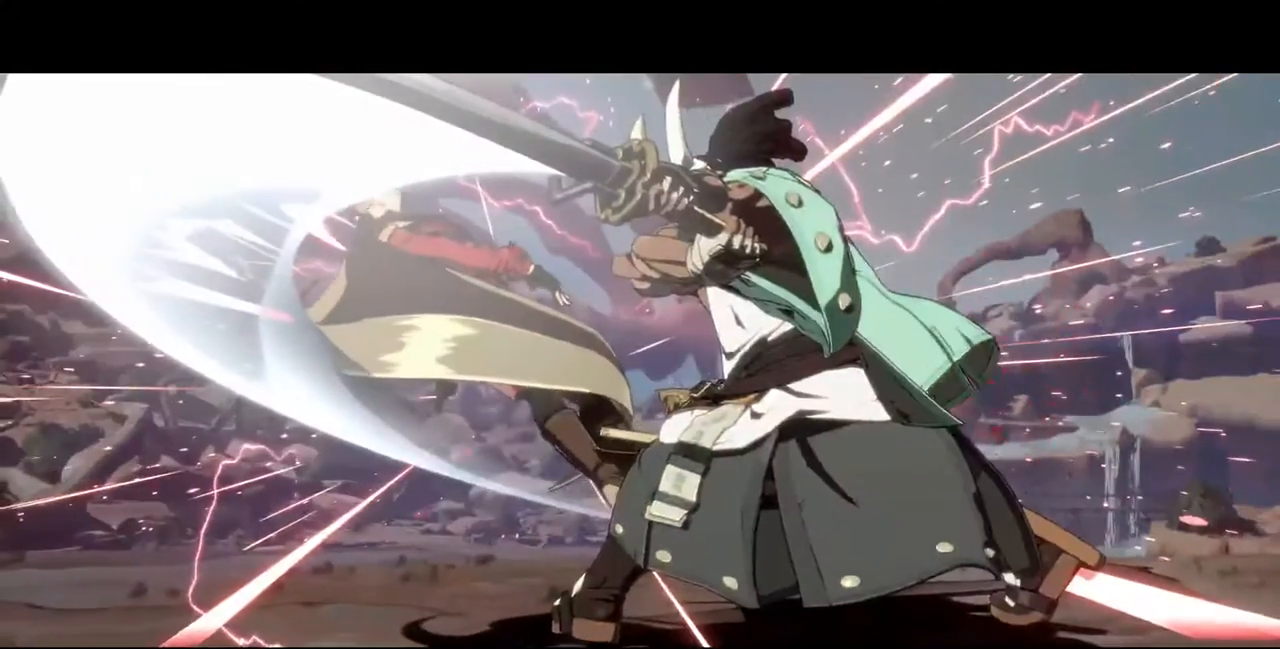
{"dt_ms": 480, "buttons": [], "events": [[80, "CROSS", "up"], [200, "CROSS", "down"], [360, "CROSS", "up"]]}
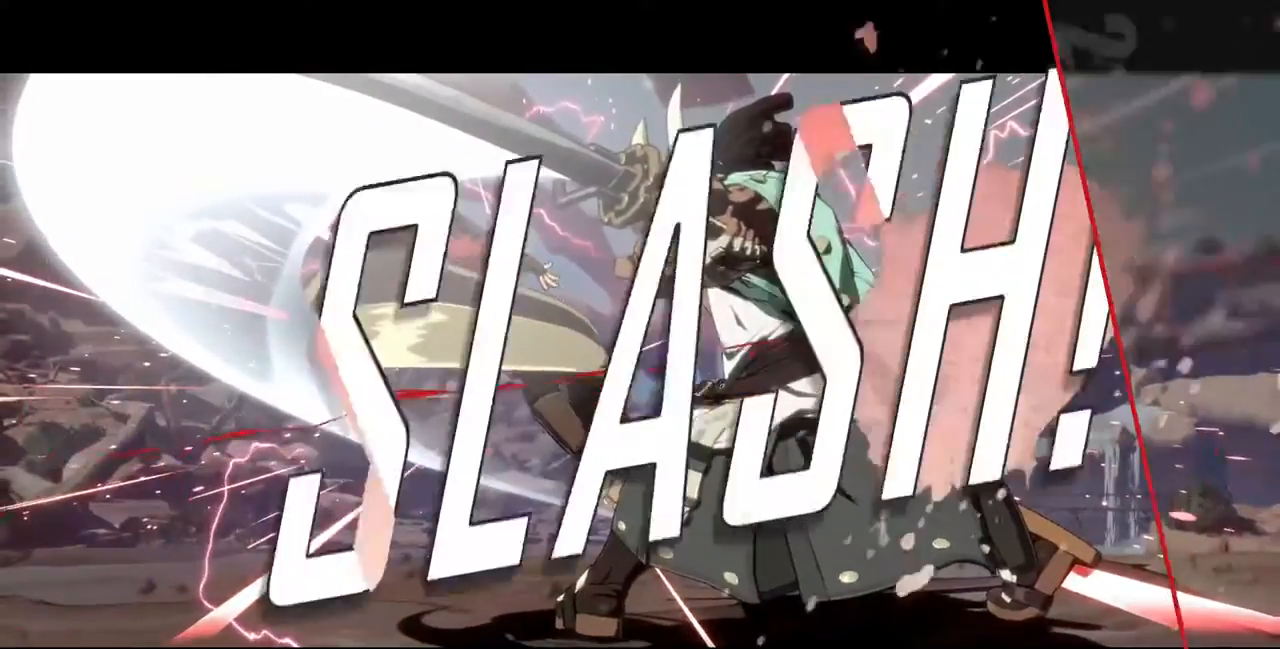
{"dt_ms": 520, "buttons": [], "events": [[80, "CROSS", "down"], [240, "CROSS", "up"], [360, "CROSS", "down"], [400, "CROSS", "up"]]}
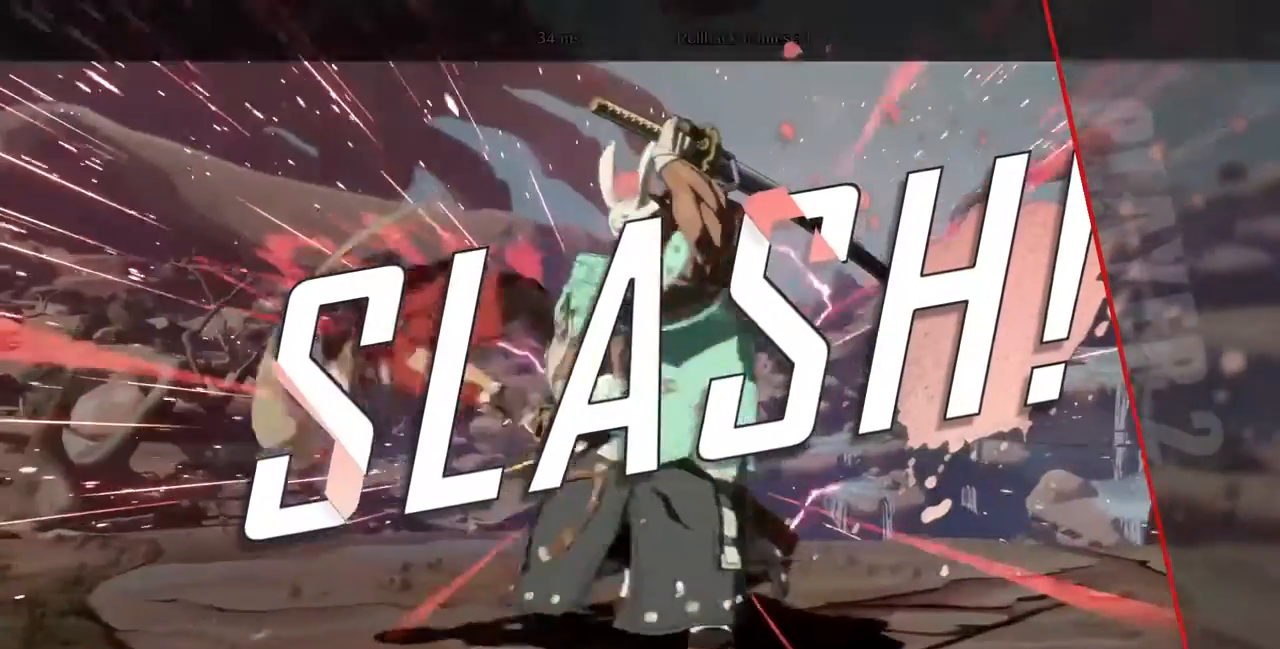
{"dt_ms": 480, "buttons": ["CROSS"], "events": [[120, "CROSS", "down"], [240, "CROSS", "up"], [360, "CROSS", "down"]]}
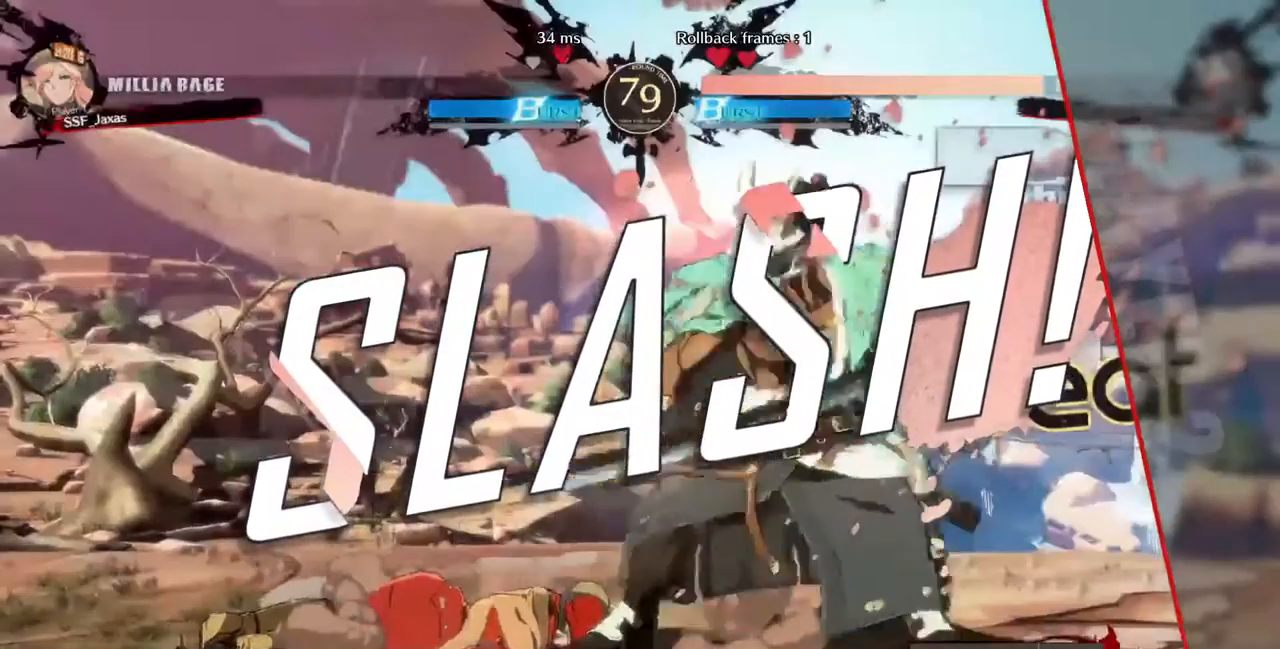
{"dt_ms": 520, "buttons": []}
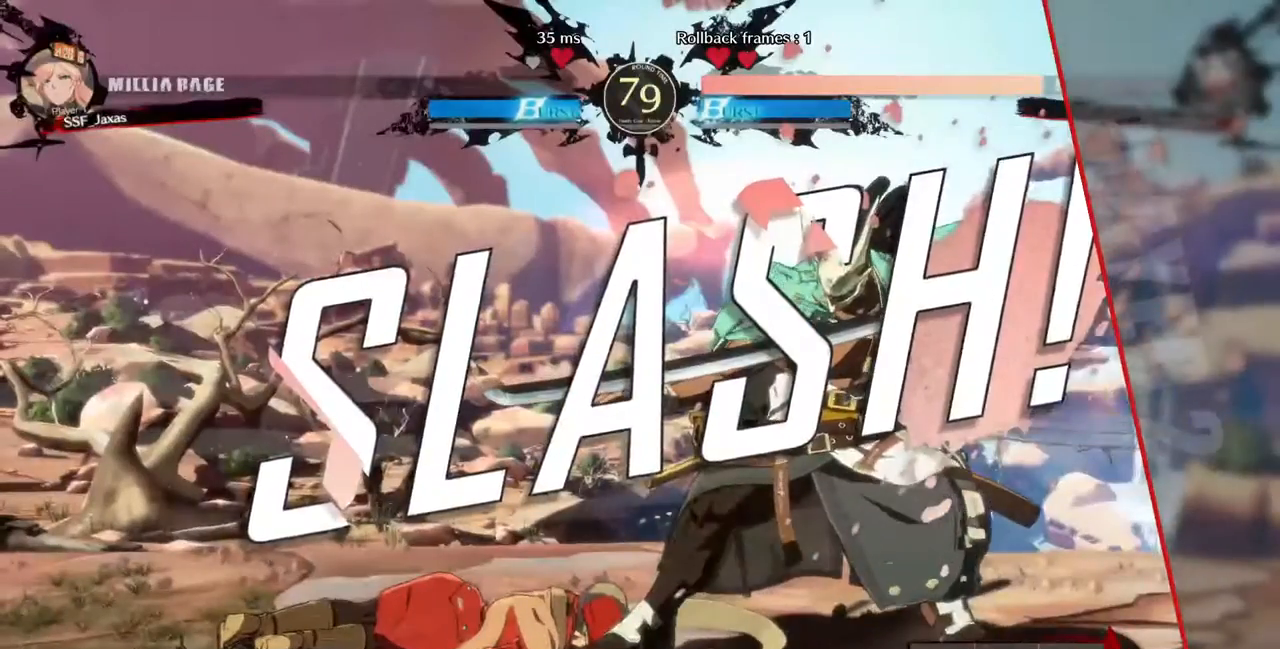
{"dt_ms": 480, "buttons": ["CROSS"], "events": [[120, "CROSS", "down"], [240, "CROSS", "up"], [440, "CROSS", "down"]]}
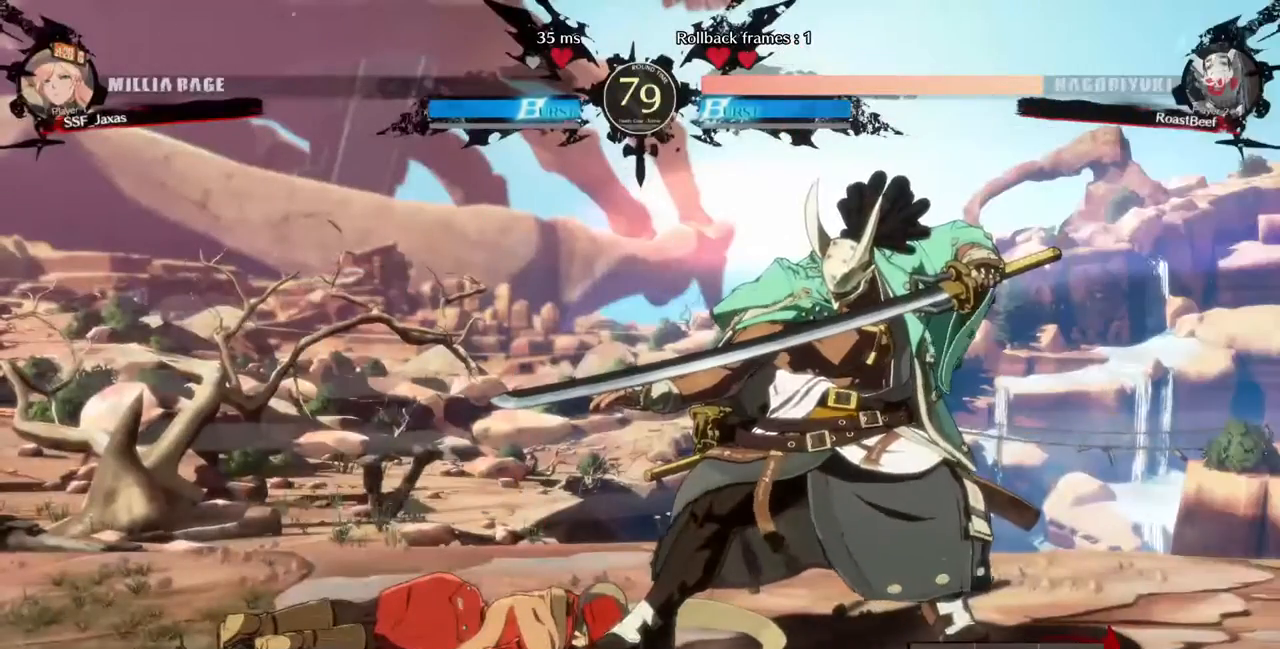
{"dt_ms": 520, "buttons": []}
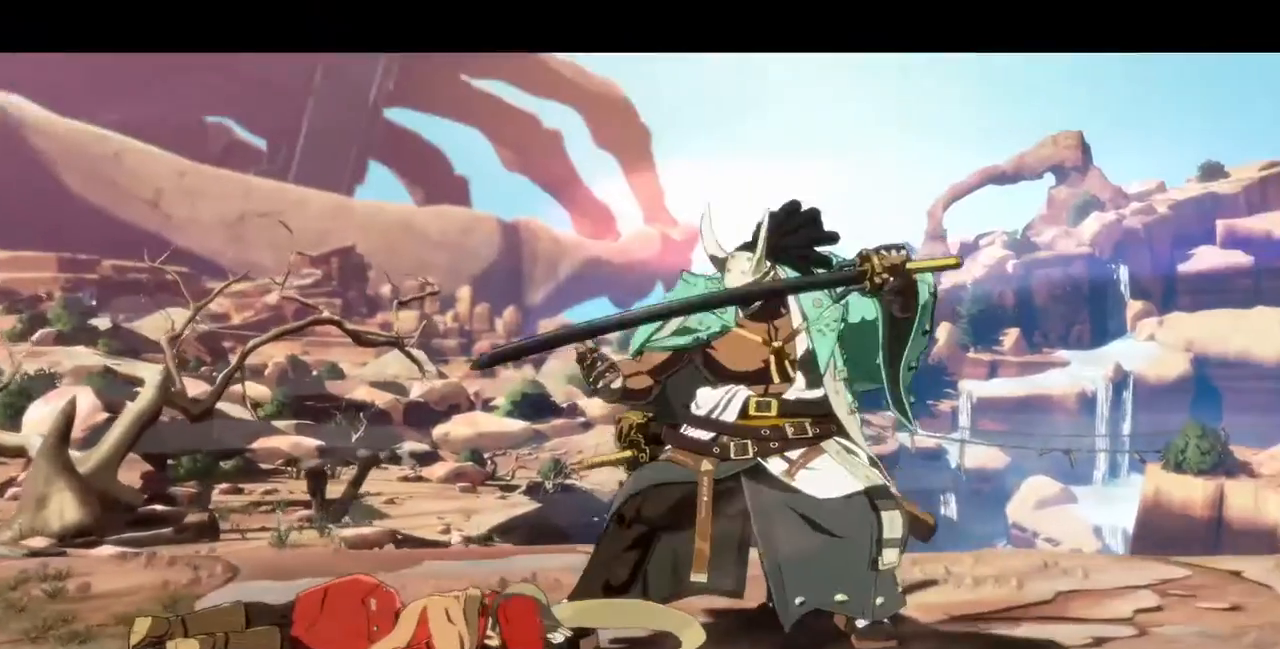
{"dt_ms": 480, "buttons": ["CROSS"], "events": [[80, "CROSS", "down"], [200, "CROSS", "up"], [360, "CROSS", "down"]]}
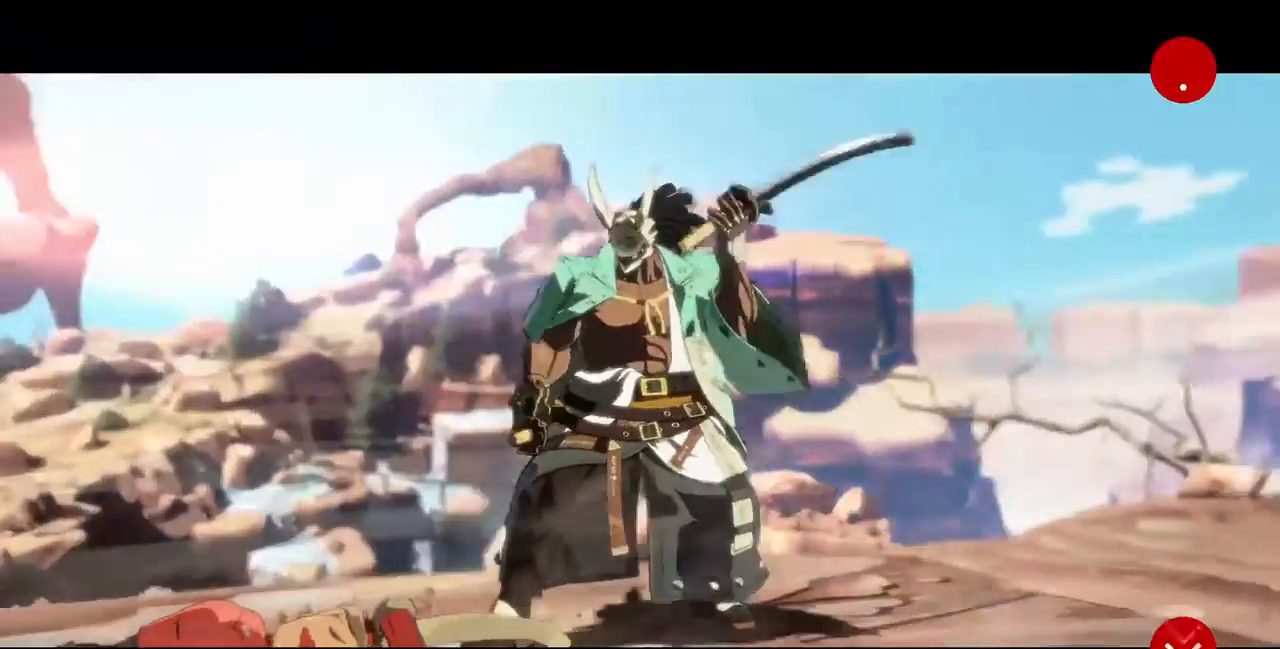
{"dt_ms": 520, "buttons": ["CROSS"], "events": [[40, "CROSS", "up"], [160, "CROSS", "down"], [280, "CROSS", "up"], [400, "CROSS", "down"]]}
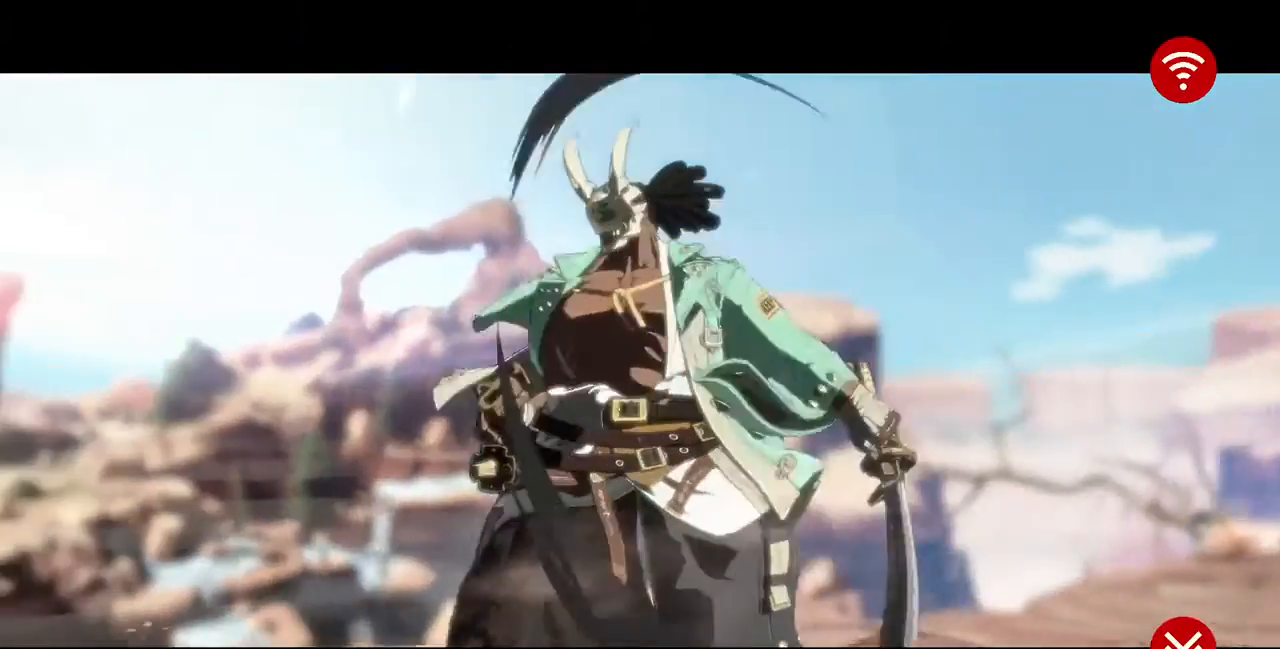
{"dt_ms": 480, "buttons": [], "events": [[40, "CROSS", "up"], [120, "CROSS", "down"], [240, "CROSS", "up"], [320, "CROSS", "down"], [440, "CROSS", "up"]]}
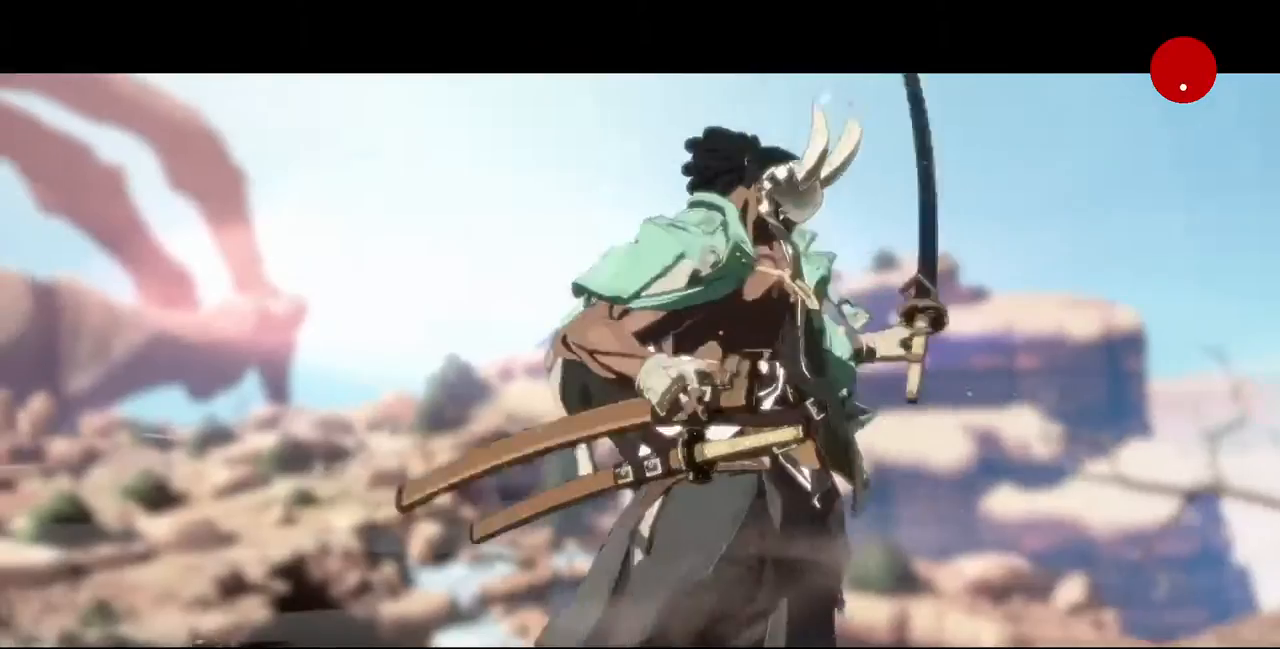
{"dt_ms": 520, "buttons": [], "events": [[80, "CROSS", "down"], [240, "CROSS", "up"], [320, "CROSS", "down"], [440, "CROSS", "up"]]}
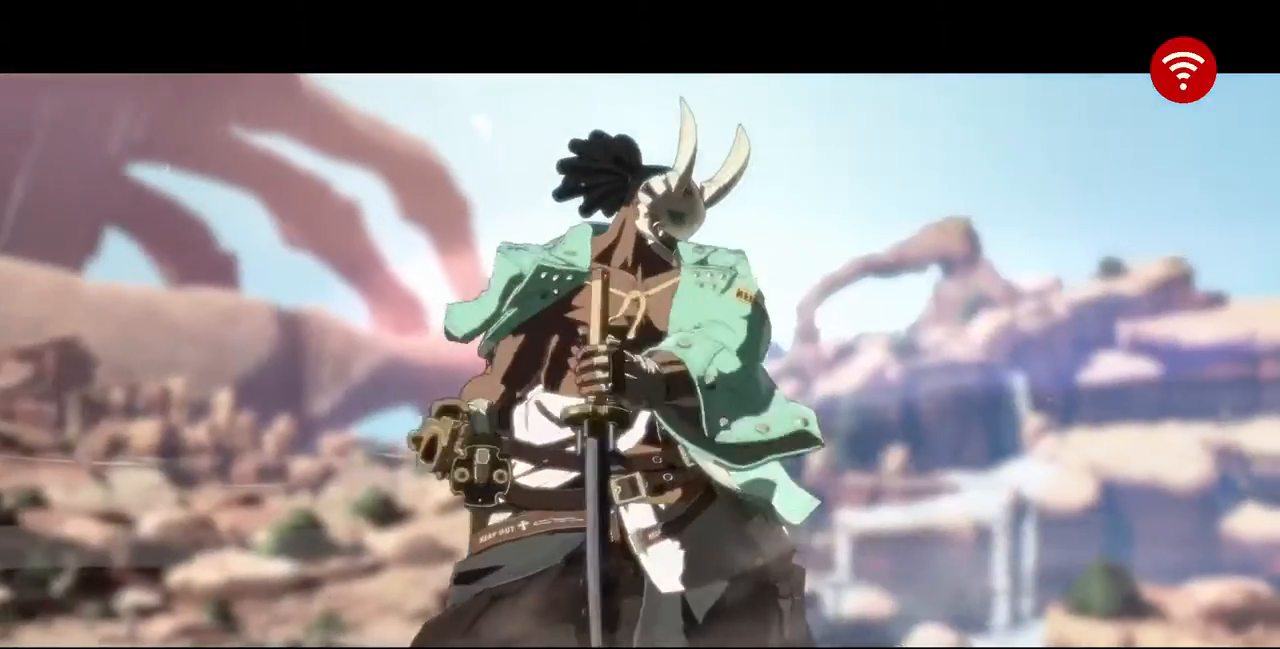
{"dt_ms": 480, "buttons": ["CROSS"], "events": [[40, "CROSS", "down"], [120, "CROSS", "up"], [240, "CROSS", "down"], [360, "CROSS", "up"], [440, "CROSS", "down"]]}
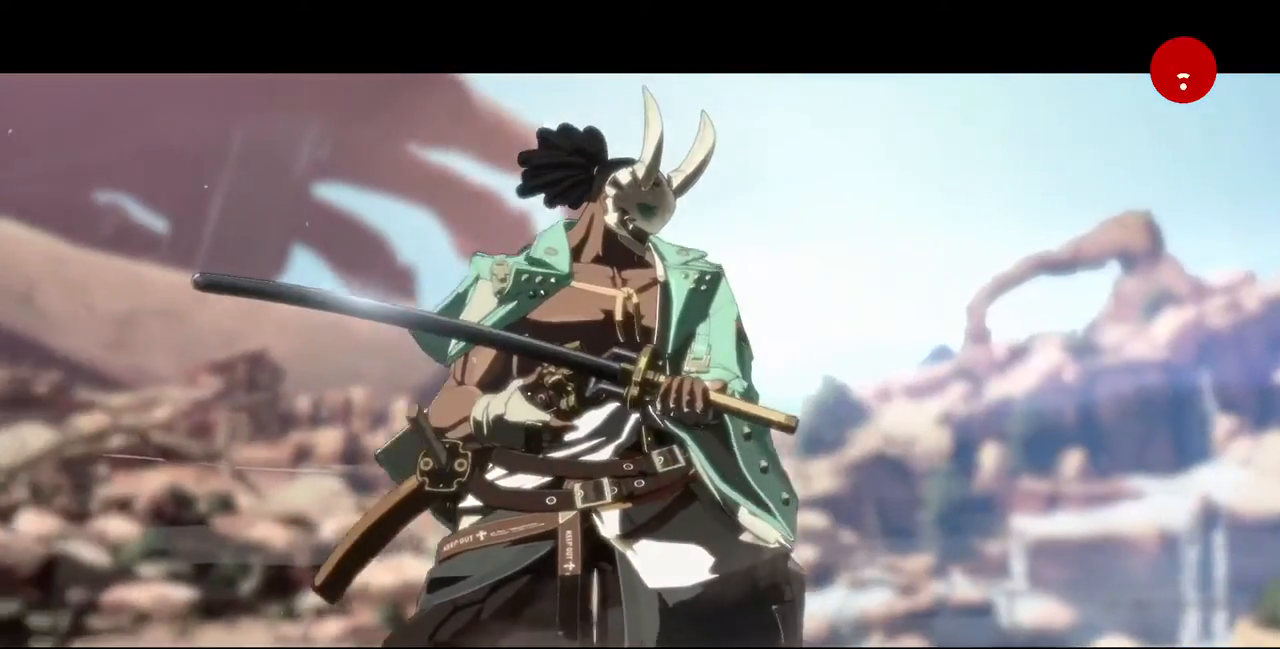
{"dt_ms": 520, "buttons": [], "events": [[120, "CROSS", "up"], [200, "CROSS", "down"], [280, "CROSS", "up"], [400, "CROSS", "down"], [520, "CROSS", "up"]]}
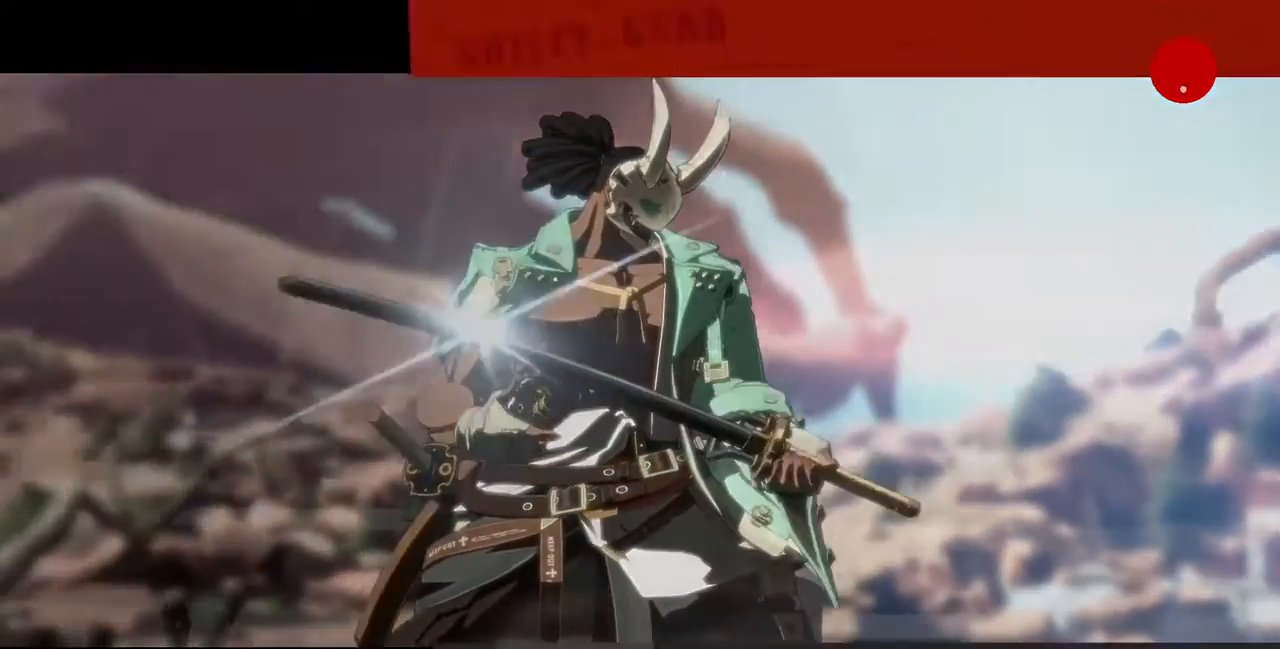
{"dt_ms": 480, "buttons": [], "events": [[120, "CROSS", "down"], [200, "CROSS", "up"], [320, "CROSS", "down"], [400, "CROSS", "up"]]}
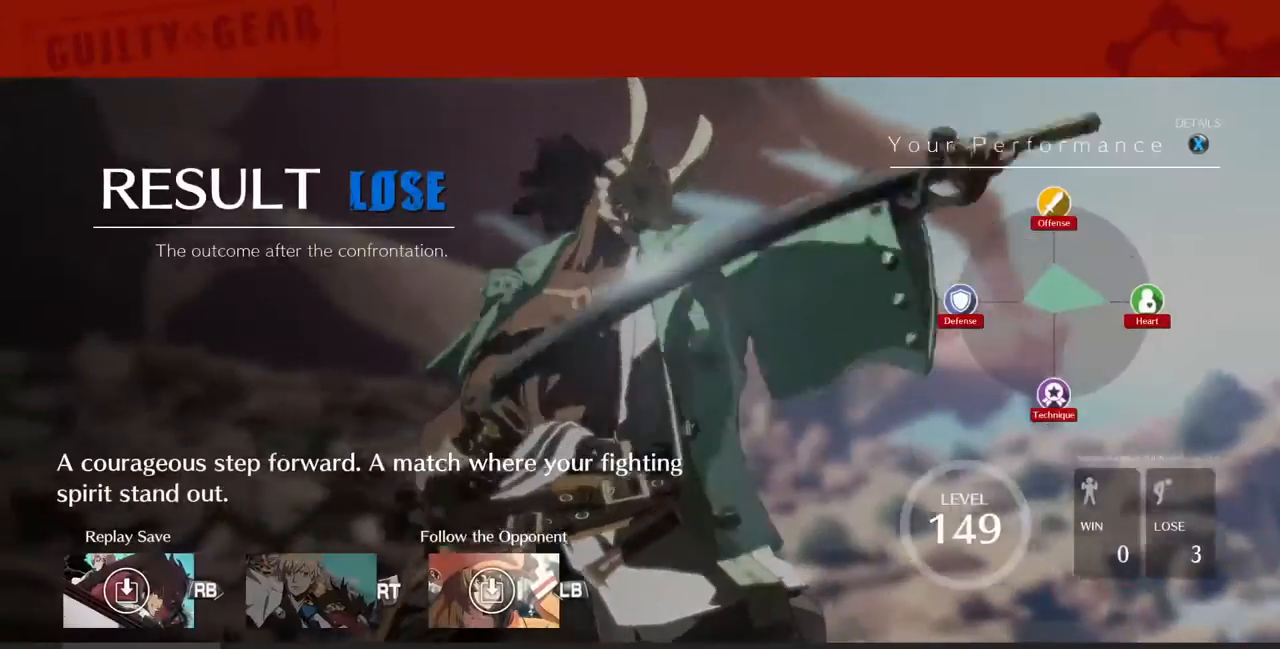
{"dt_ms": 520, "buttons": ["CROSS"], "events": [[40, "CROSS", "down"], [120, "CROSS", "up"], [240, "CROSS", "down"], [360, "CROSS", "up"], [440, "CROSS", "down"]]}